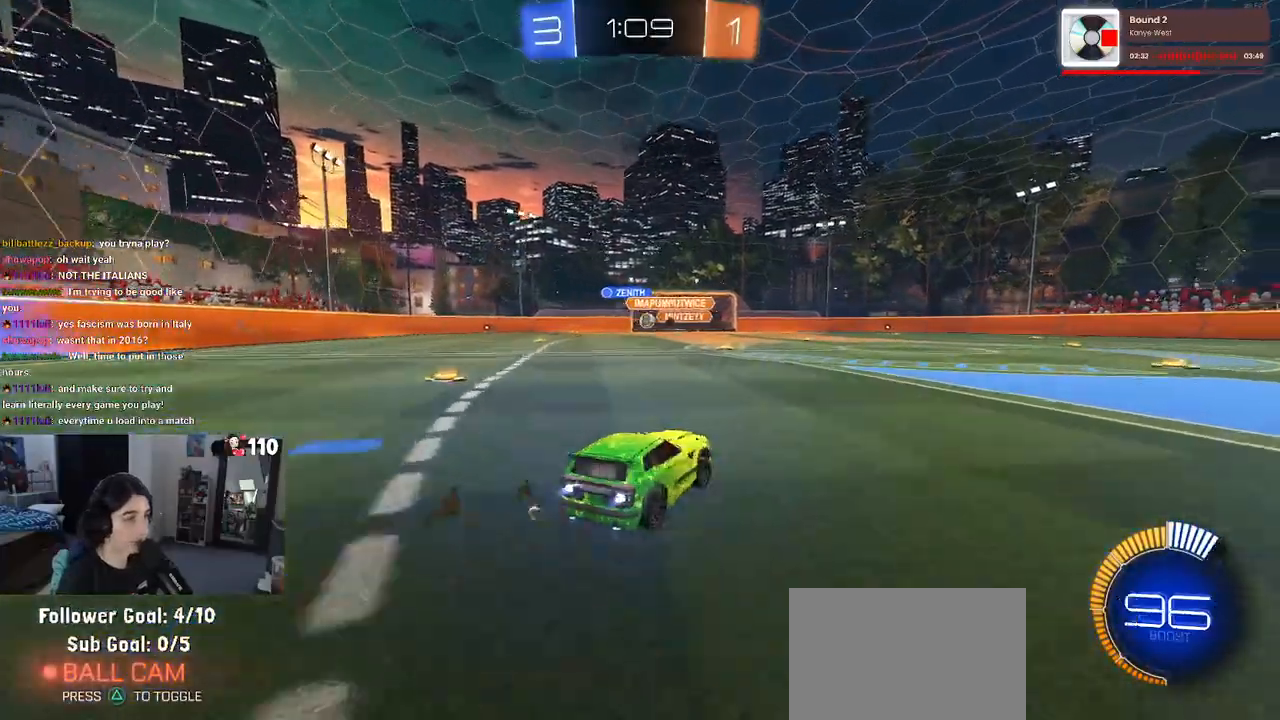
Gameplay with a controller (PlayStation layout); each line is a JSON object with the inputs held at the frame after it. "events" lists button and stick changes between this image and that frame as [ms after this image, input, new state], when the widget could be followed in between.
{"buttons": ["R2"], "left_stick": "right", "right_stick": "center", "events": [[33, "left_stick", "center"], [267, "R1", "up"], [500, "left_stick", "right"]]}
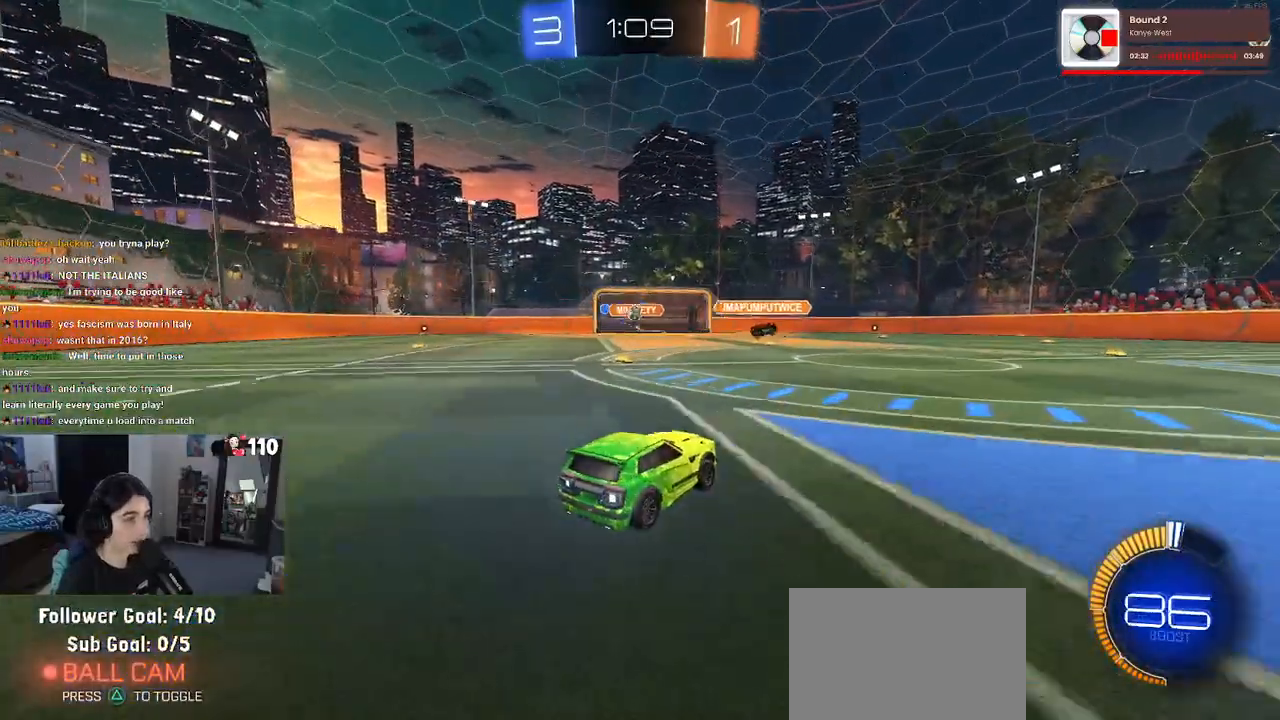
{"buttons": ["R2"], "left_stick": "right", "right_stick": "center", "events": [[250, "SQUARE", "down"], [333, "SQUARE", "up"]]}
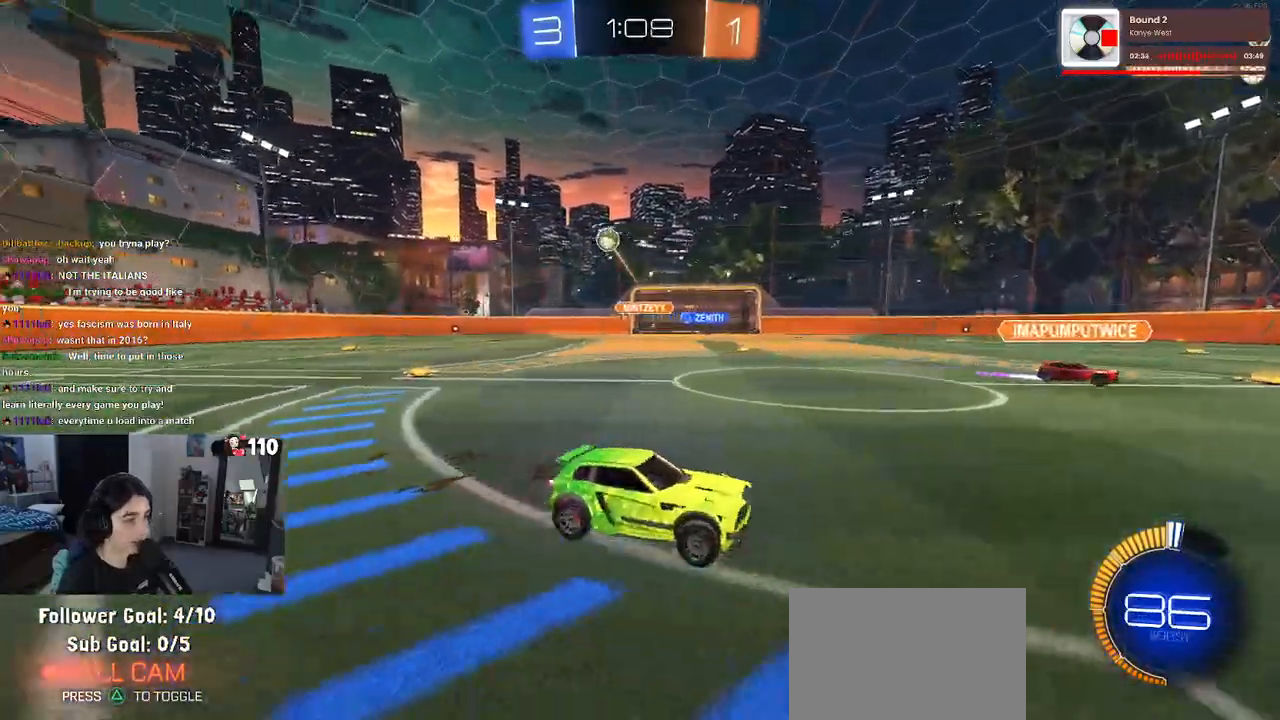
{"buttons": ["R1", "R2"], "left_stick": "right", "right_stick": "center", "events": [[167, "SQUARE", "down"], [217, "SQUARE", "up"], [367, "R1", "down"]]}
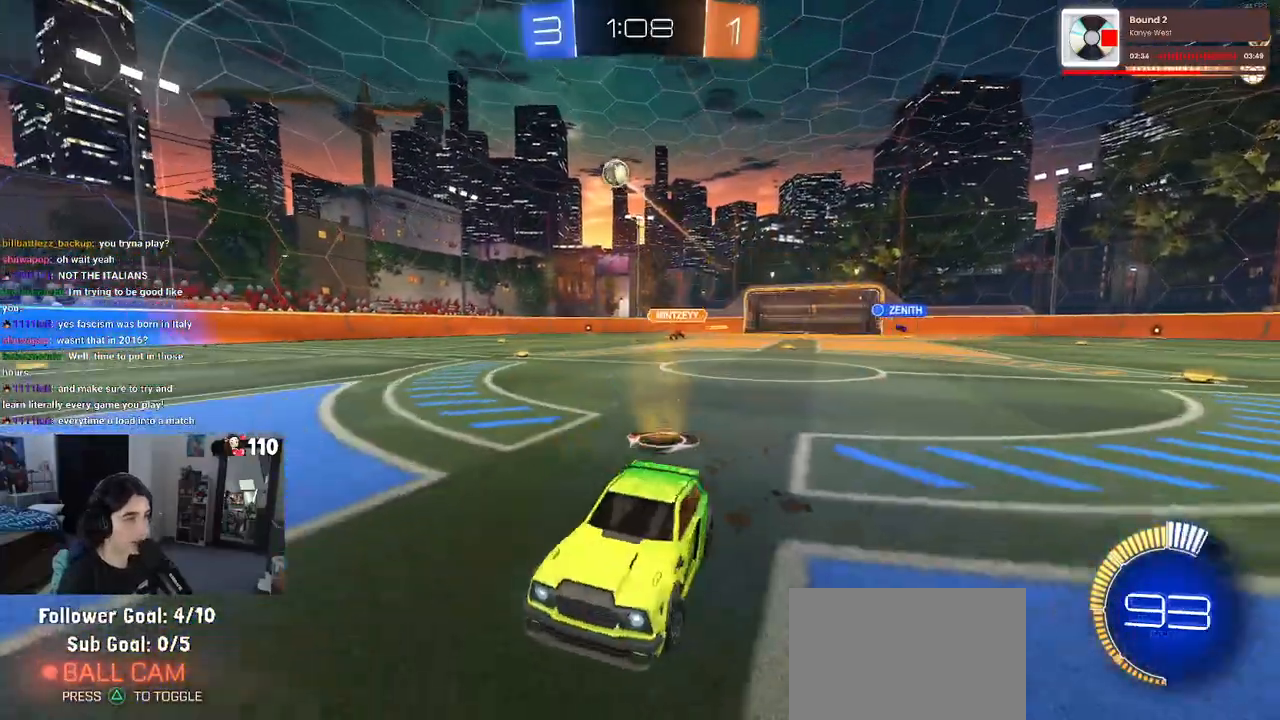
{"buttons": ["R1", "R2"], "left_stick": "center", "right_stick": "center", "events": [[283, "left_stick", "center"]]}
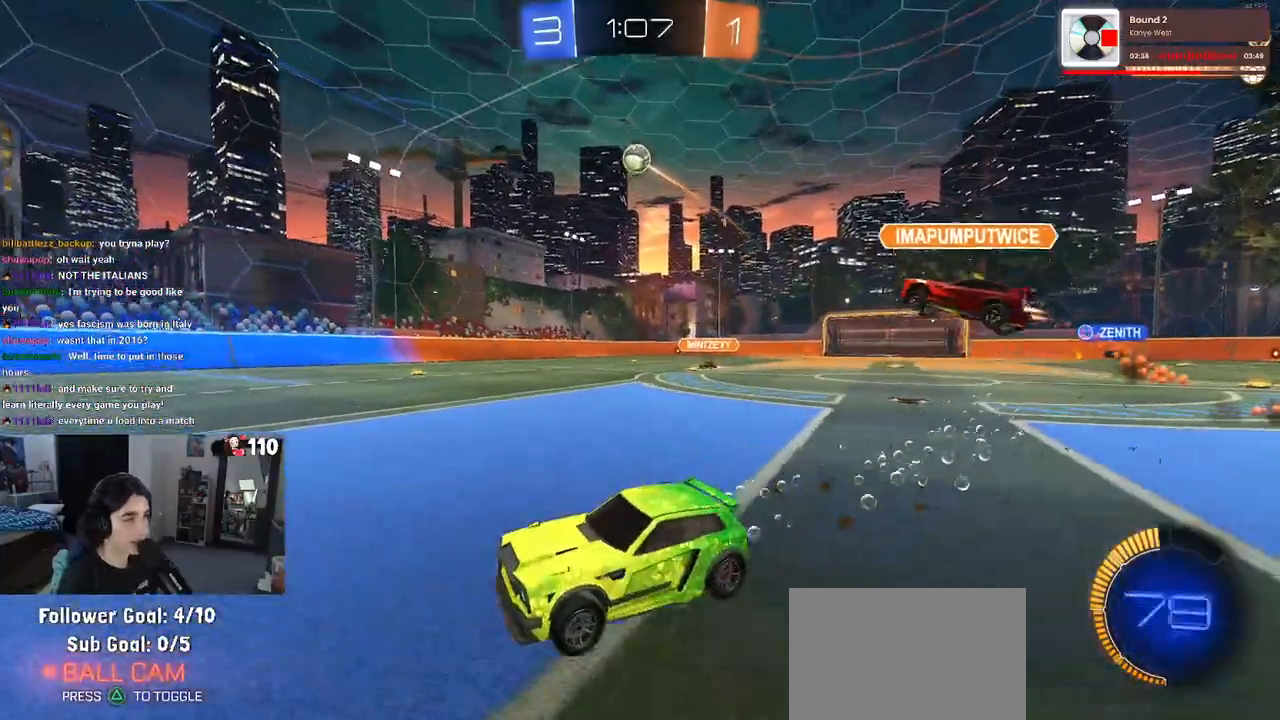
{"buttons": ["R2"], "left_stick": "right", "right_stick": "center", "events": [[217, "R1", "up"], [450, "left_stick", "right"]]}
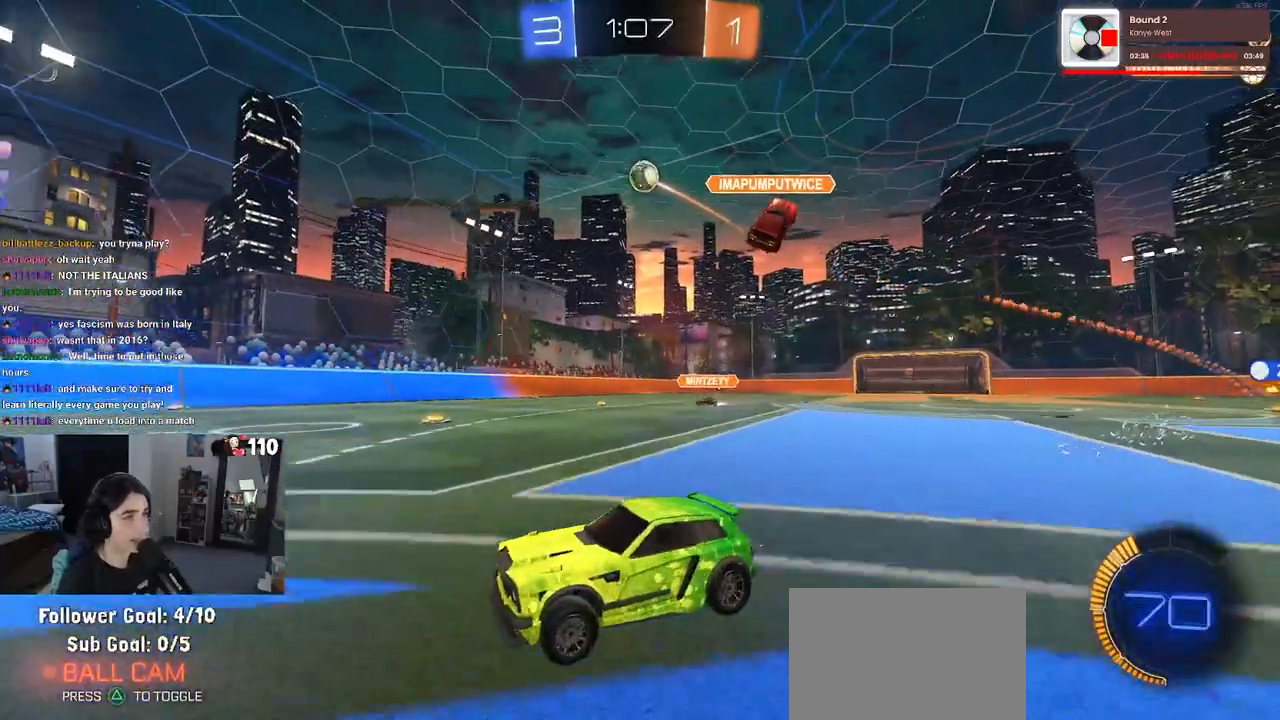
{"buttons": ["R2"], "left_stick": "center", "right_stick": "center", "events": [[217, "left_stick", "center"], [317, "left_stick", "left"], [450, "left_stick", "center"]]}
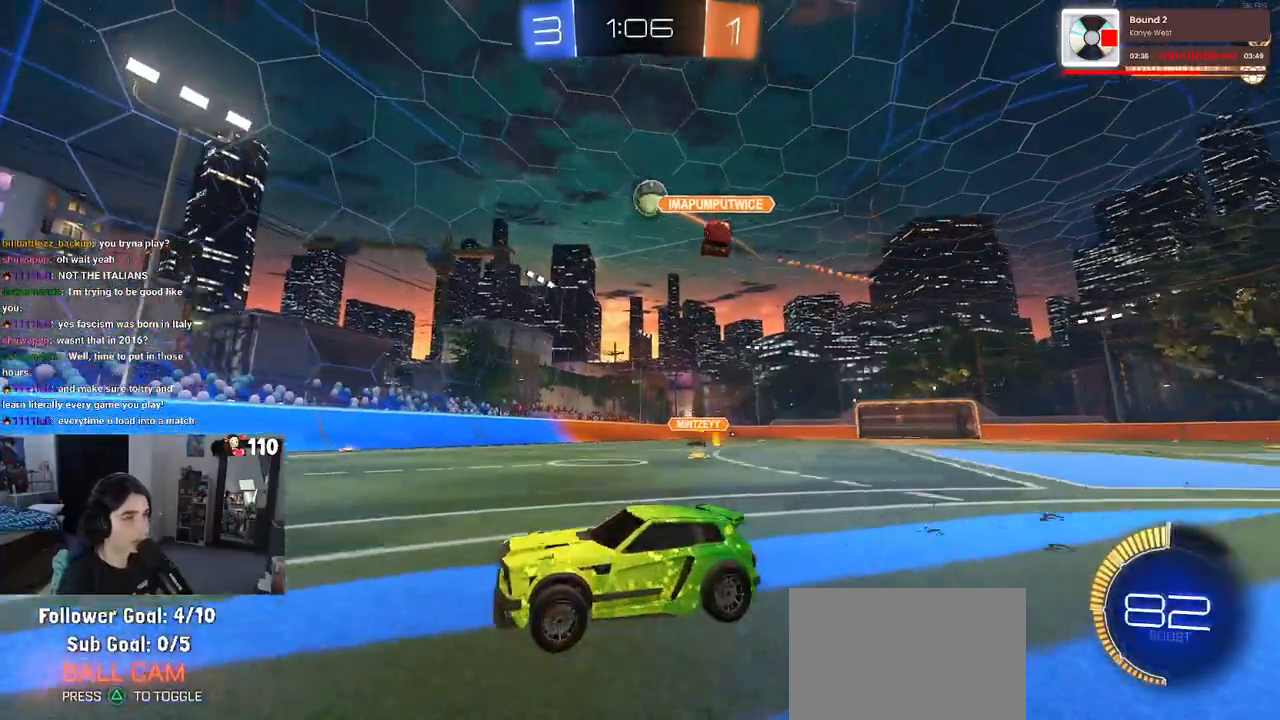
{"buttons": ["SQUARE", "R2"], "left_stick": "left", "right_stick": "center", "events": [[267, "left_stick", "left"], [367, "SQUARE", "down"]]}
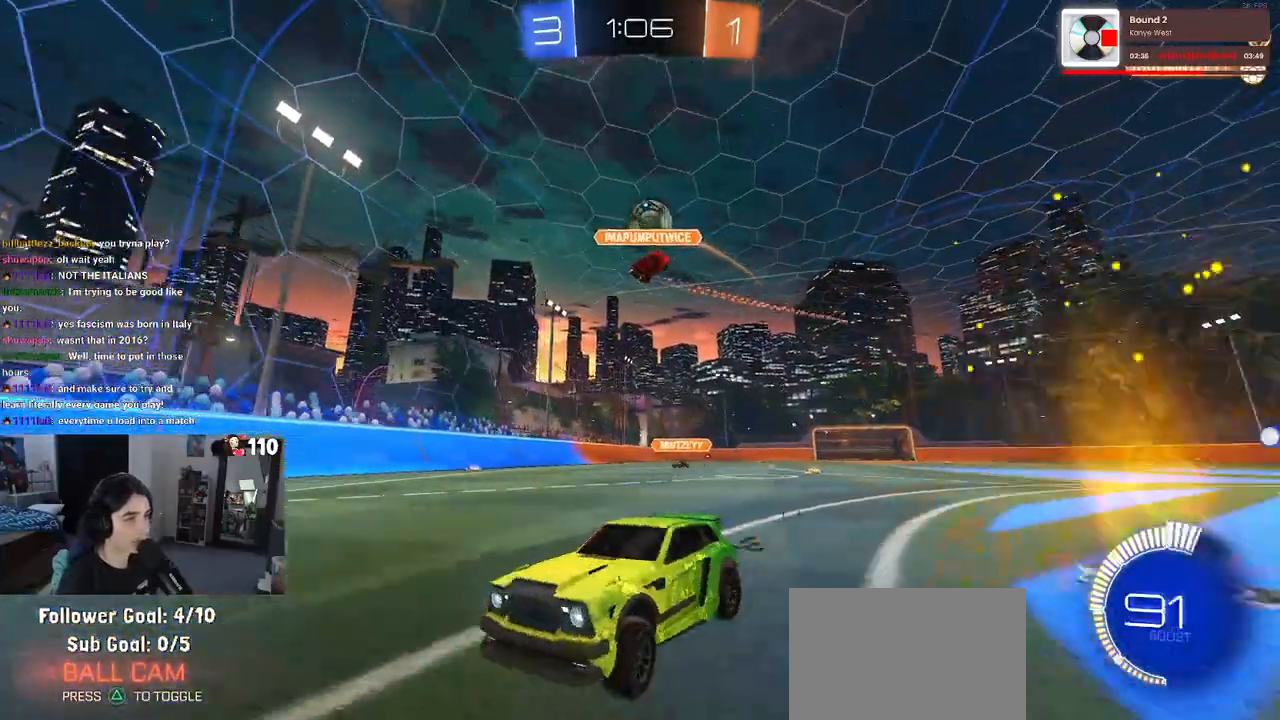
{"buttons": ["R2"], "left_stick": "left", "right_stick": "center", "events": [[33, "SQUARE", "up"], [233, "L2", "down"], [383, "L2", "up"]]}
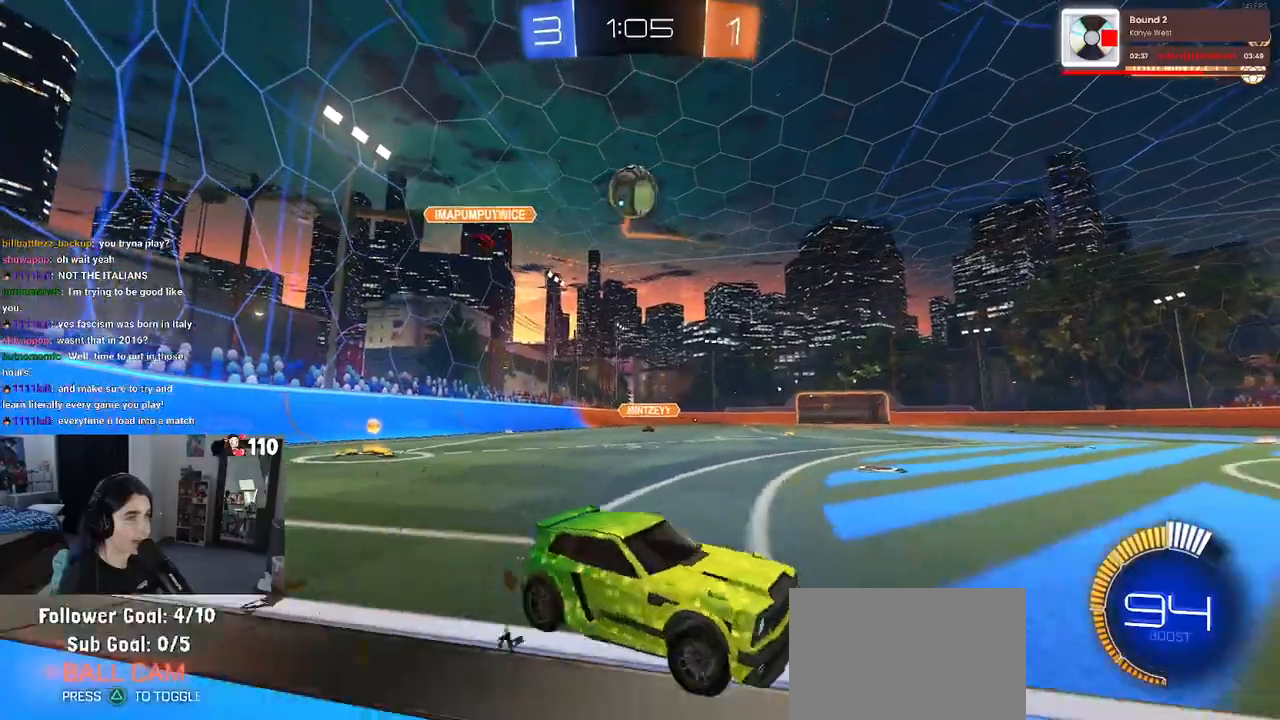
{"buttons": ["R2"], "left_stick": "down-right", "right_stick": "center", "events": [[50, "R2", "up"], [117, "L2", "down"], [133, "left_stick", "down-right"], [183, "R2", "down"], [217, "L2", "up"]]}
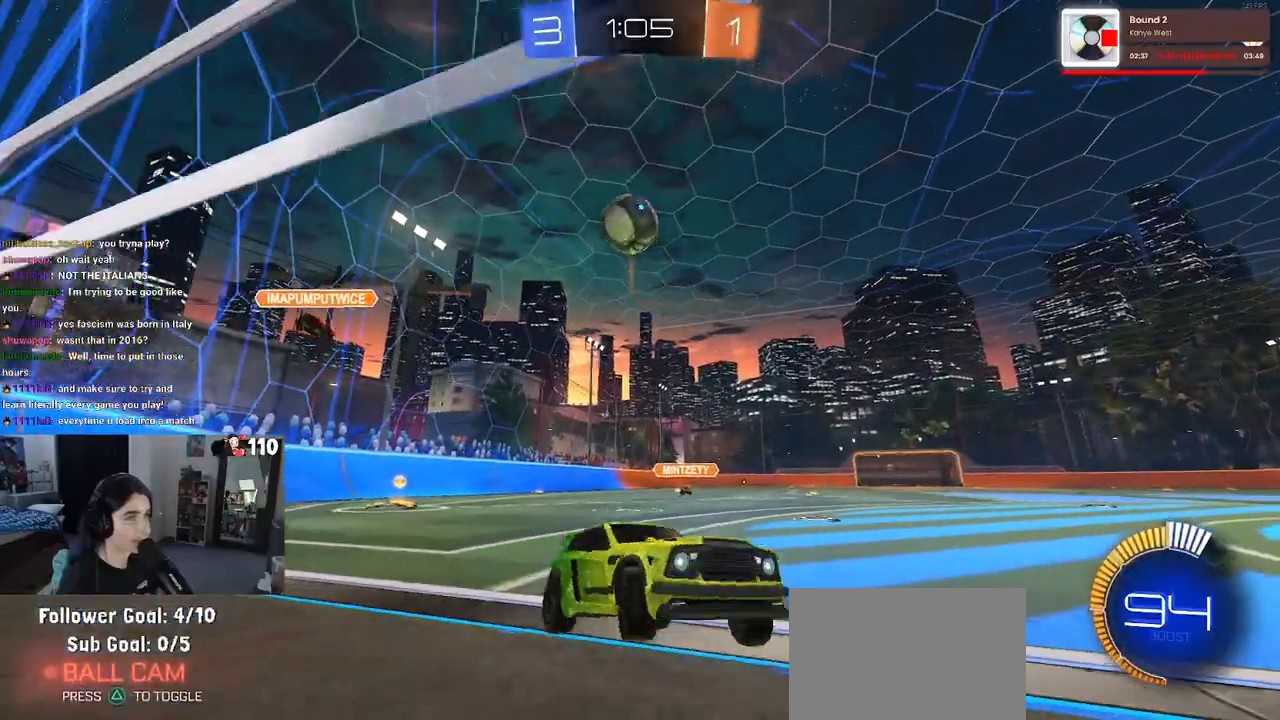
{"buttons": [], "left_stick": "right", "right_stick": "center", "events": [[67, "R2", "up"], [400, "left_stick", "right"]]}
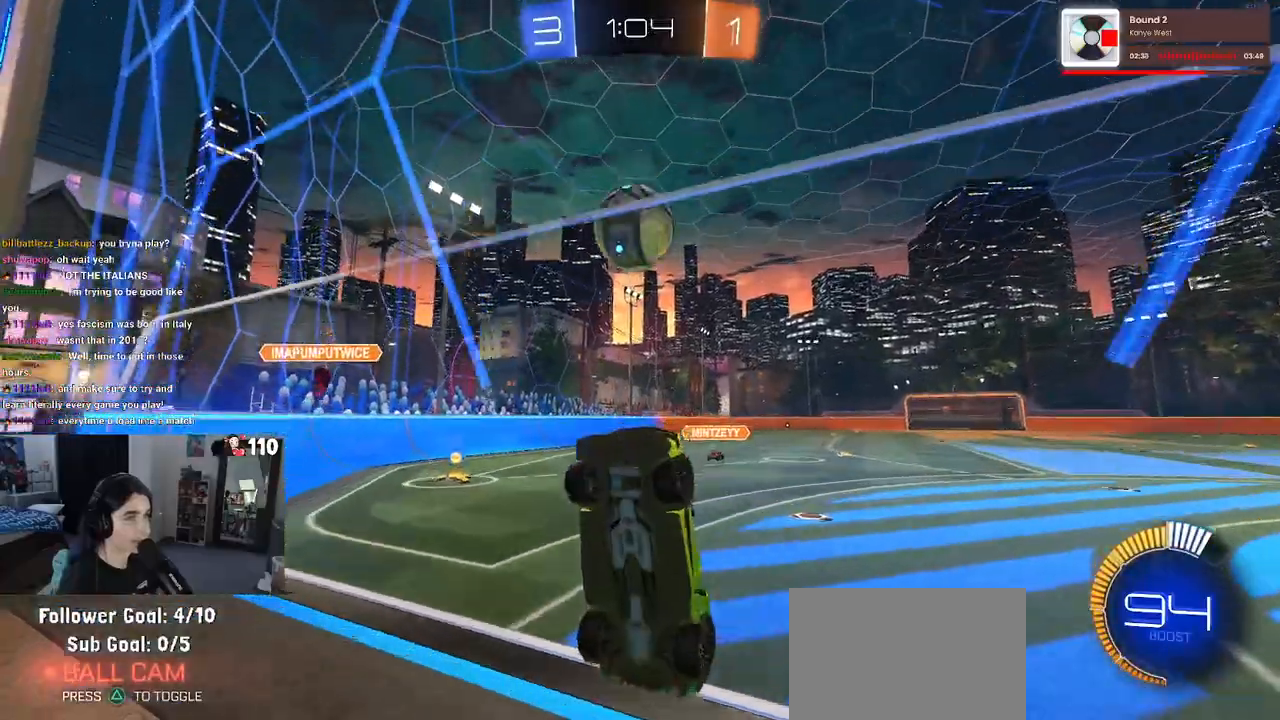
{"buttons": [], "left_stick": "right", "right_stick": "center", "events": [[17, "L2", "down"], [100, "R2", "down"], [167, "L2", "up"], [367, "R2", "up"]]}
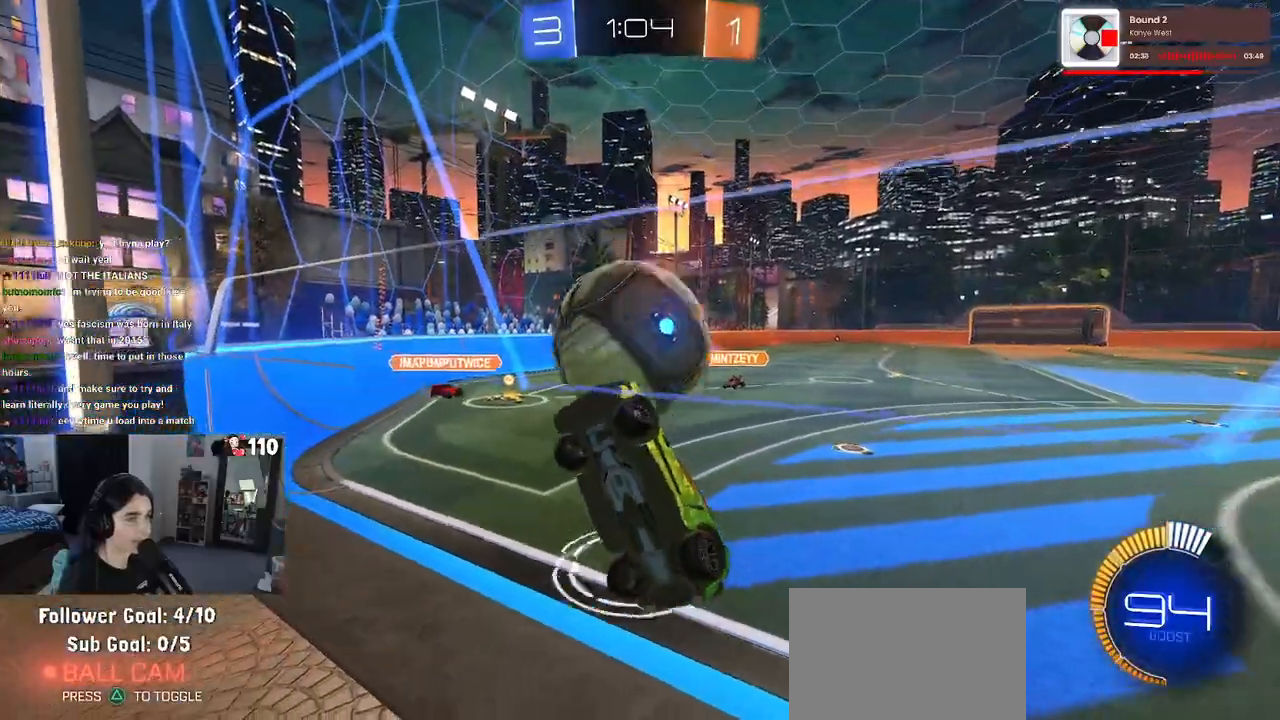
{"buttons": ["CROSS", "R2"], "left_stick": "down-right", "right_stick": "center", "events": [[33, "L2", "down"], [150, "R2", "down"], [183, "left_stick", "center"], [217, "L2", "up"], [317, "left_stick", "left"], [467, "left_stick", "down-right"], [483, "CROSS", "down"]]}
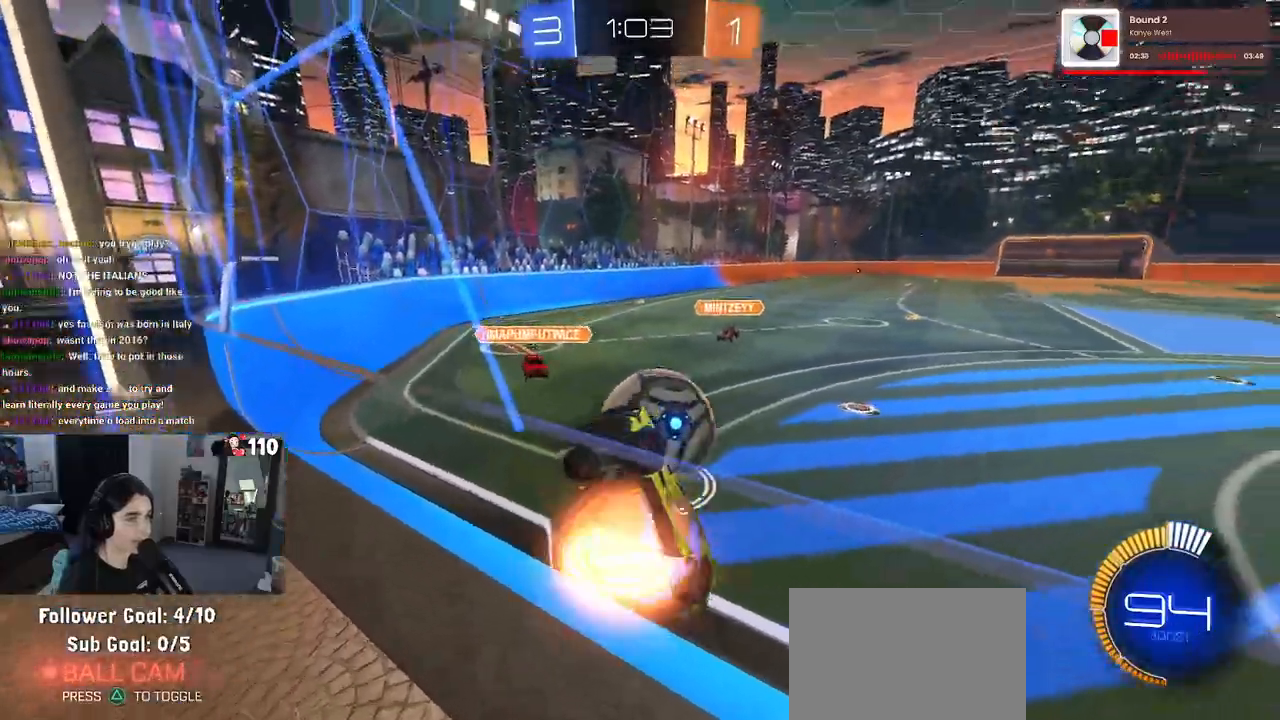
{"buttons": ["CROSS", "R1"], "left_stick": "up-right", "right_stick": "center", "events": [[50, "R2", "up"], [83, "L1", "down"], [117, "CROSS", "up"], [233, "L1", "up"], [400, "R1", "down"], [417, "CROSS", "down"], [433, "left_stick", "up-right"]]}
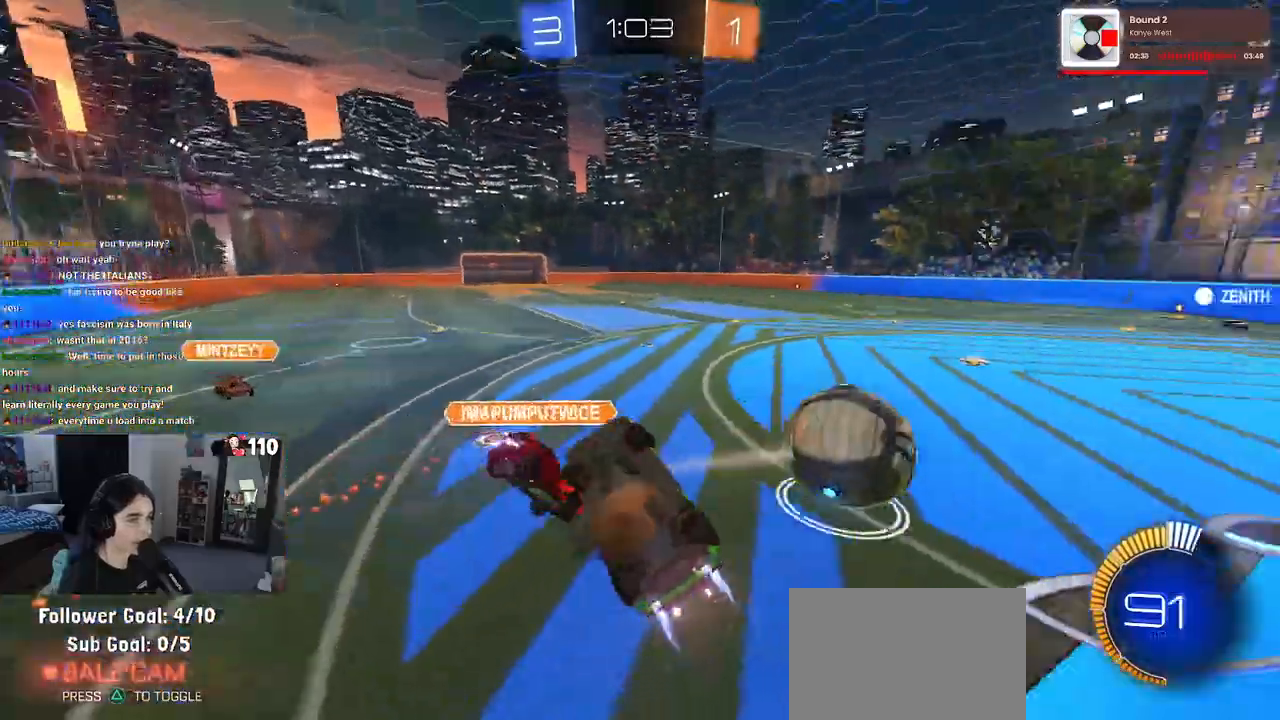
{"buttons": ["R2"], "left_stick": "down-right", "right_stick": "center", "events": [[33, "CROSS", "up"], [117, "R1", "up"], [167, "left_stick", "center"], [217, "R2", "down"], [383, "left_stick", "down-right"]]}
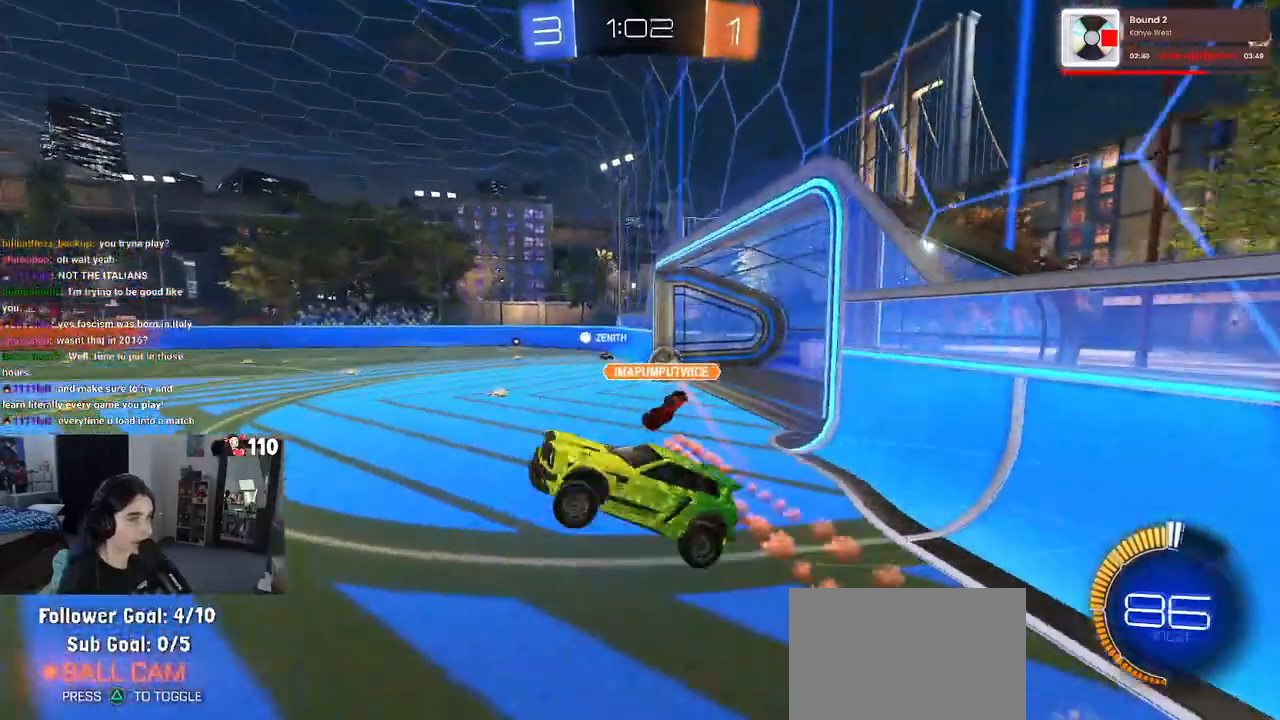
{"buttons": ["R2"], "left_stick": "center", "right_stick": "center", "events": [[83, "left_stick", "center"], [133, "SQUARE", "down"], [150, "left_stick", "left"], [350, "SQUARE", "up"], [350, "left_stick", "center"]]}
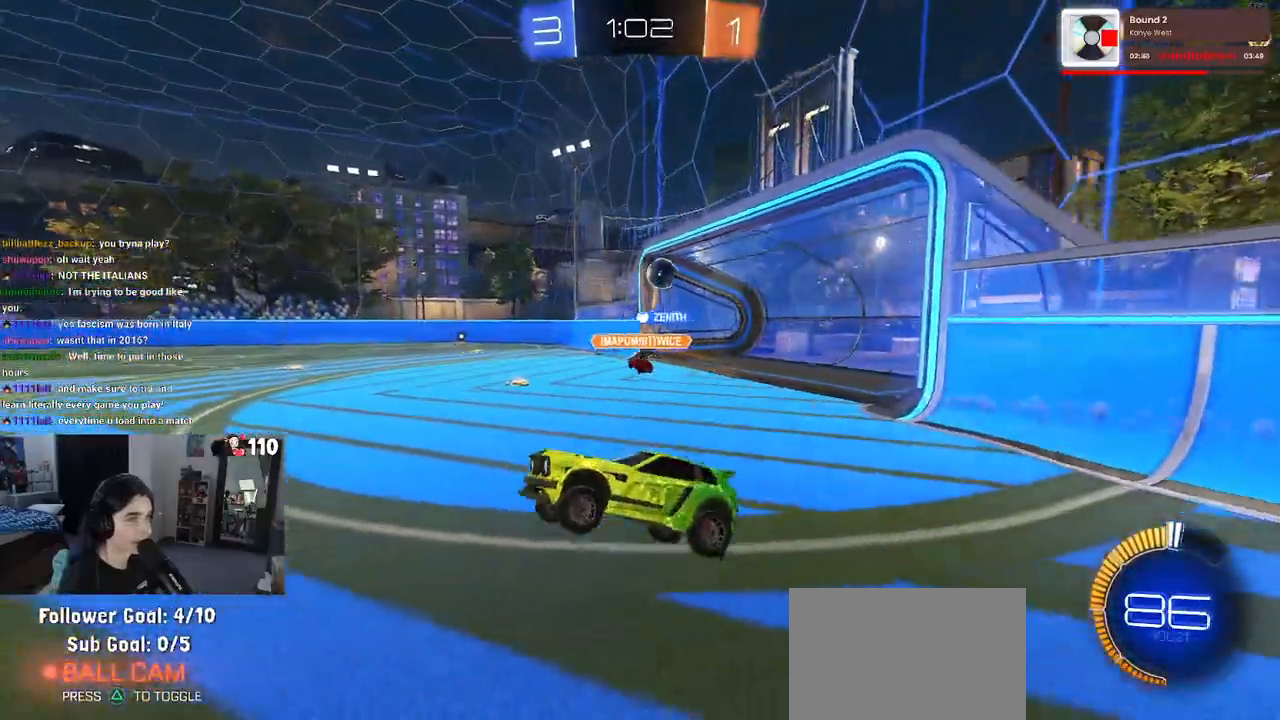
{"buttons": [], "left_stick": "center", "right_stick": "center", "events": [[50, "left_stick", "right"], [467, "left_stick", "center"], [483, "R2", "up"]]}
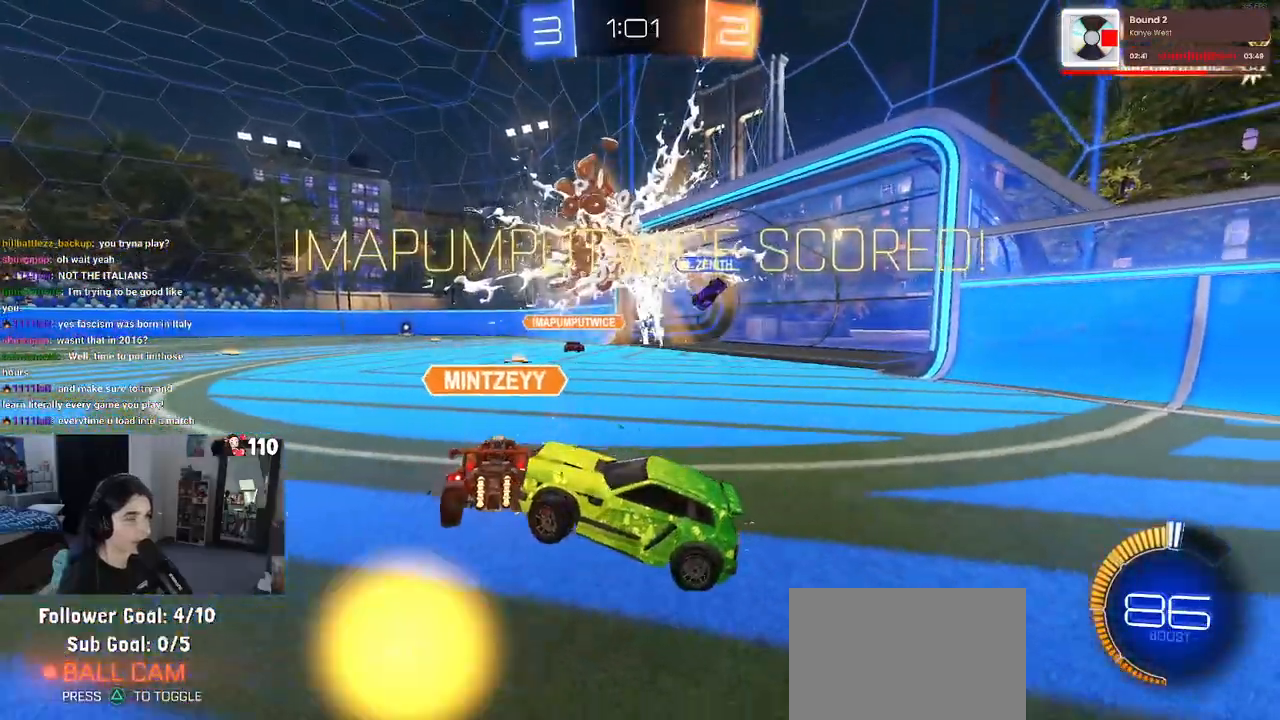
{"buttons": [], "left_stick": "center", "right_stick": "center", "events": []}
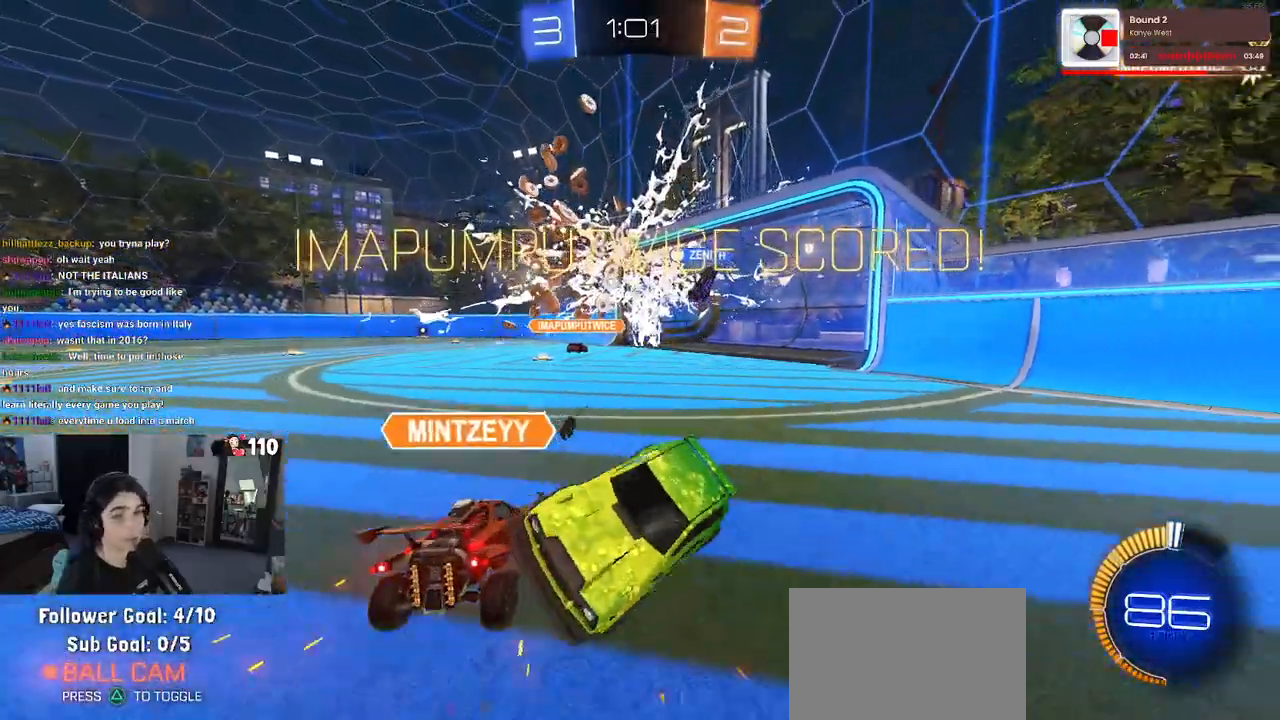
{"buttons": [], "left_stick": "center", "right_stick": "center", "events": []}
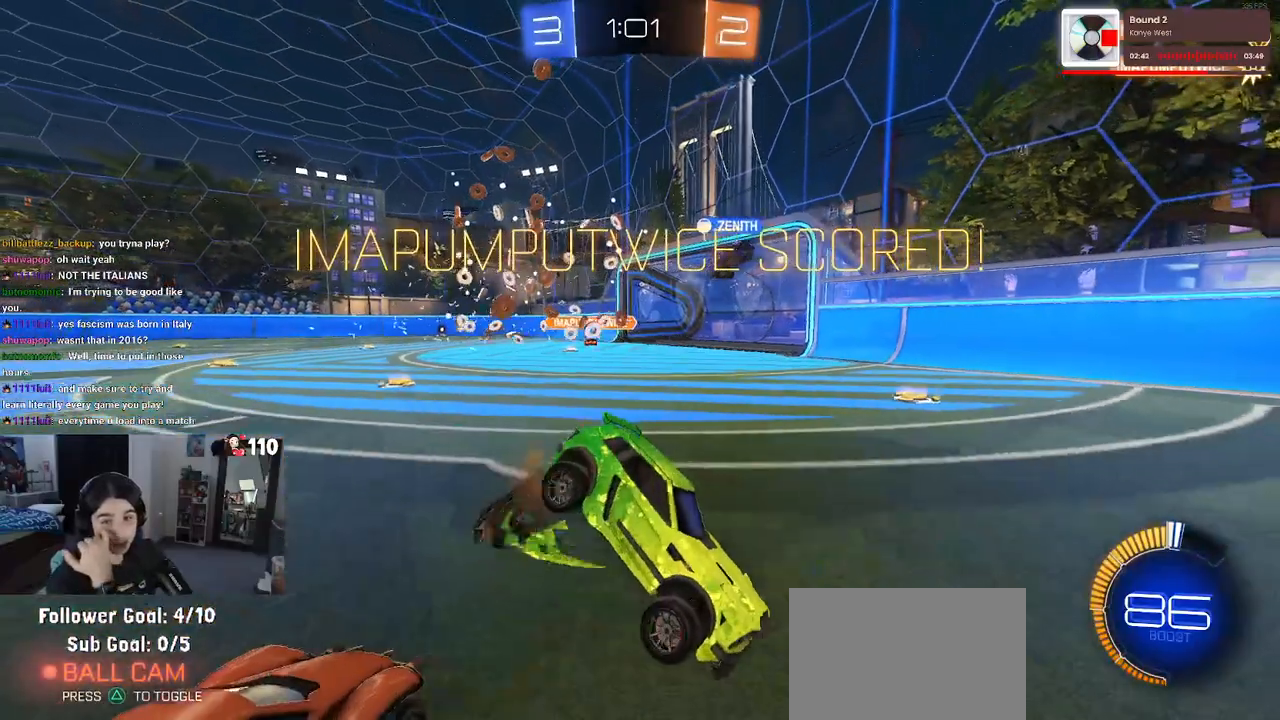
{"buttons": [], "left_stick": "center", "right_stick": "center", "events": []}
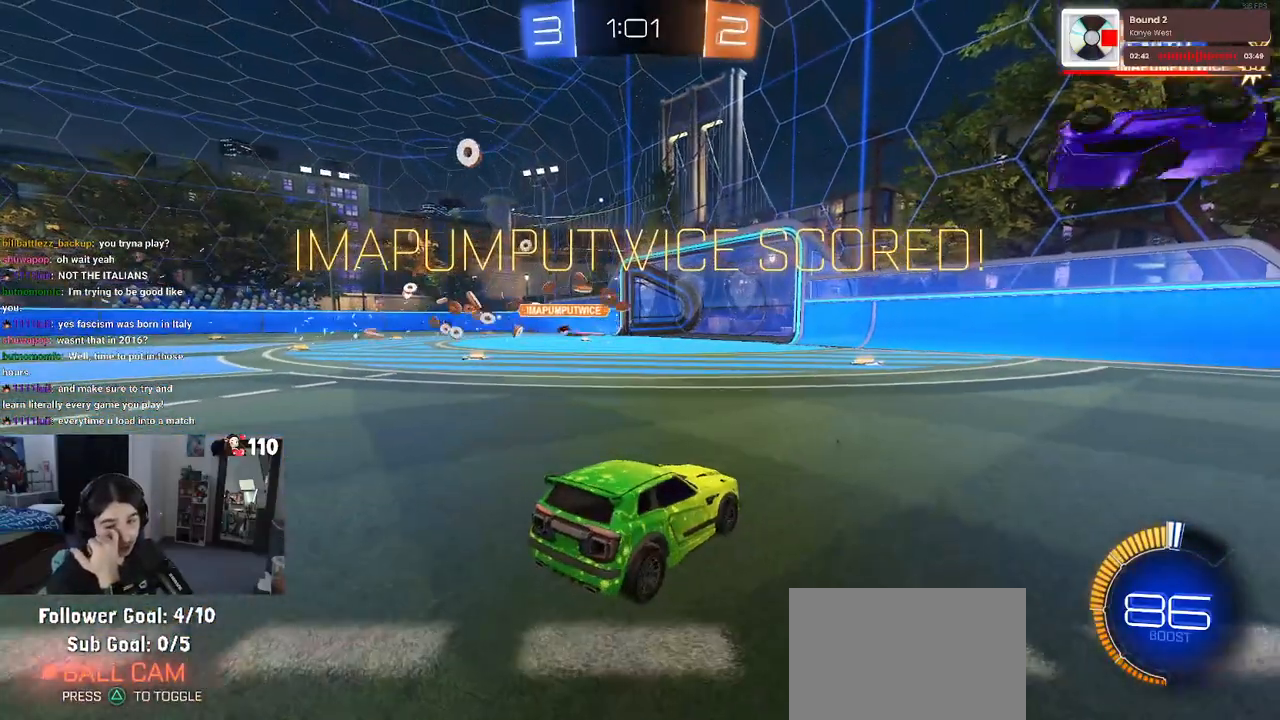
{"buttons": [], "left_stick": "center", "right_stick": "center", "events": []}
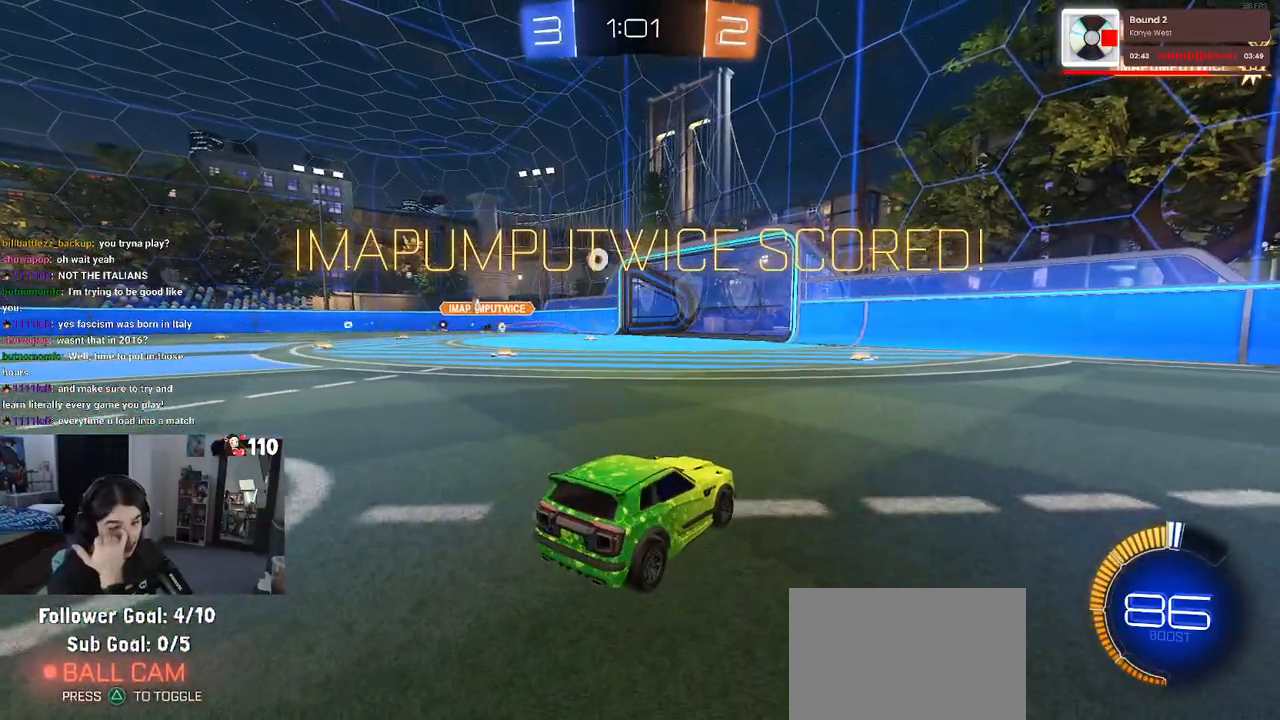
{"buttons": ["CROSS"], "left_stick": "center", "right_stick": "center", "events": [[217, "CROSS", "down"], [317, "CROSS", "up"], [433, "CROSS", "down"]]}
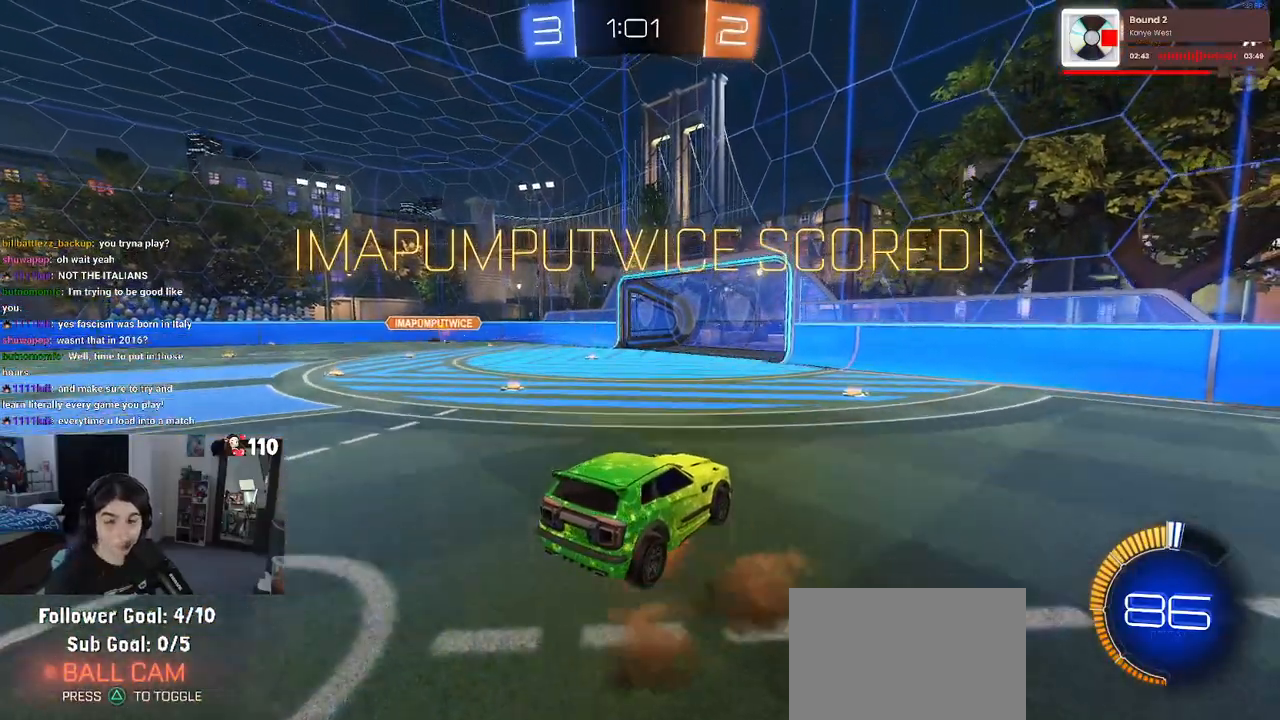
{"buttons": ["CROSS"], "left_stick": "center", "right_stick": "center", "events": [[17, "CROSS", "up"], [117, "CROSS", "down"], [233, "CROSS", "up"], [300, "CROSS", "down"], [417, "CROSS", "up"], [500, "CROSS", "down"]]}
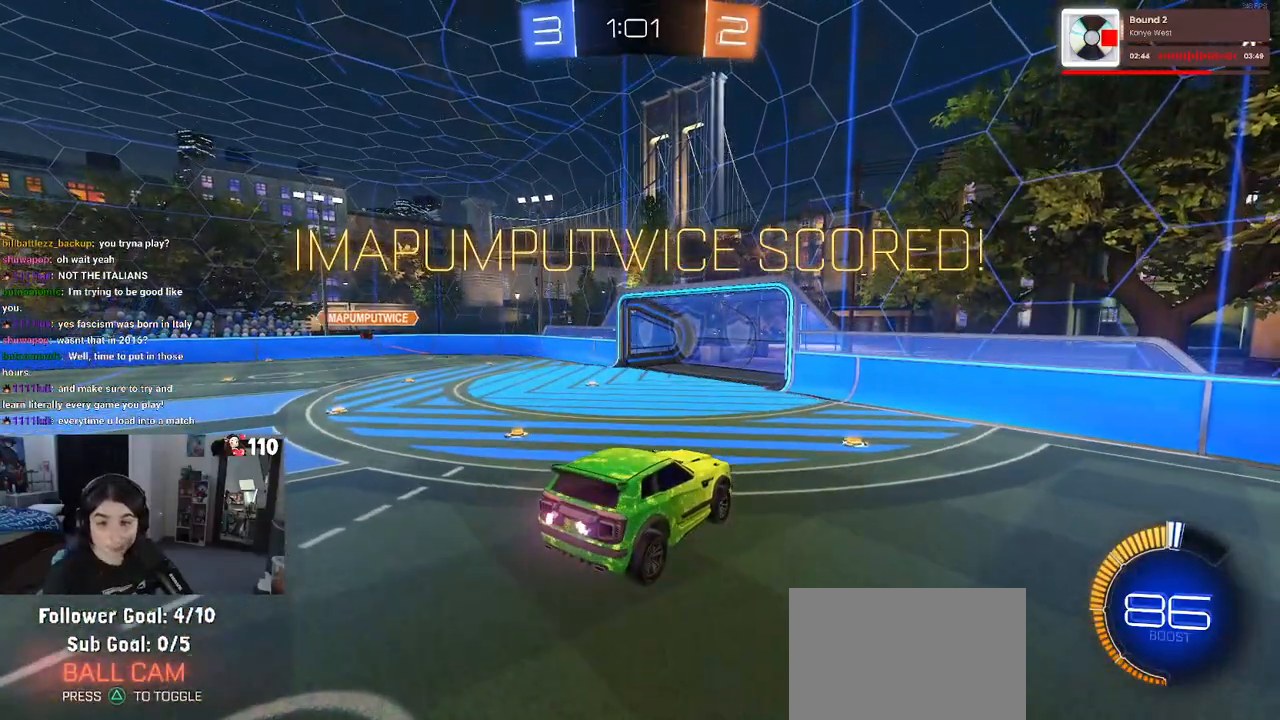
{"buttons": ["CROSS"], "left_stick": "center", "right_stick": "center", "events": [[117, "CROSS", "up"], [183, "CROSS", "down"], [333, "CROSS", "up"], [400, "CROSS", "down"]]}
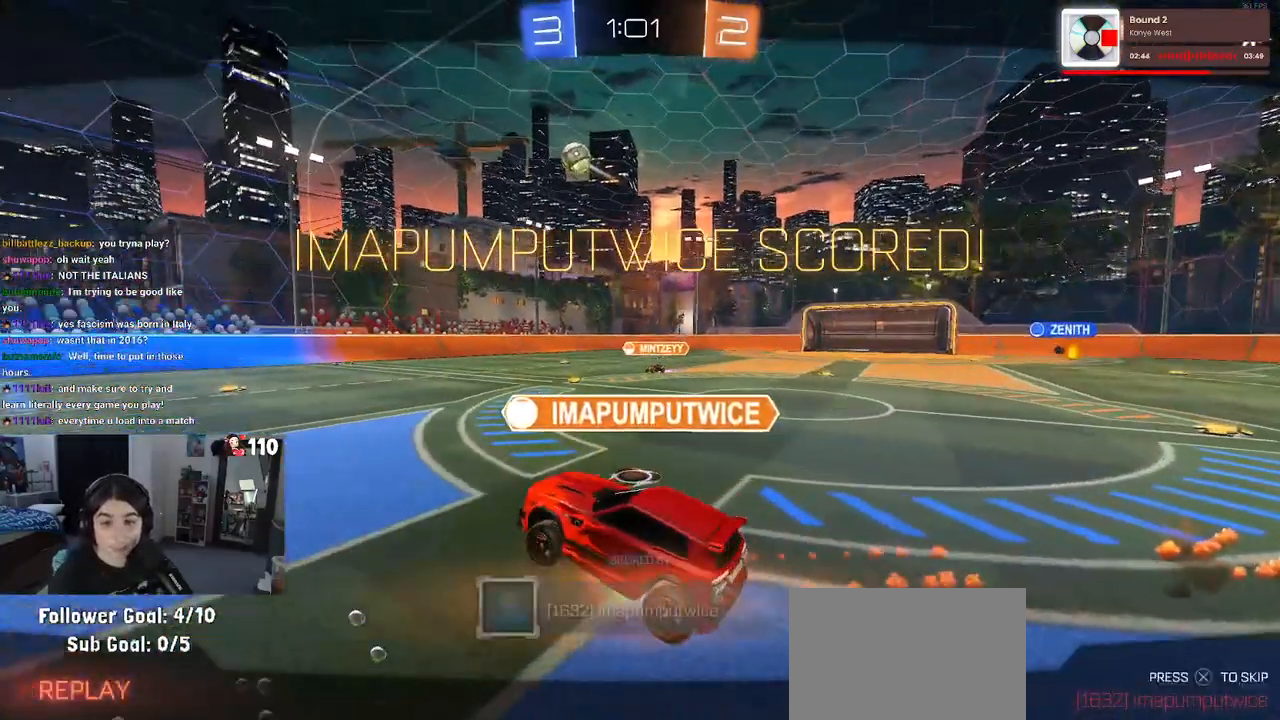
{"buttons": [], "left_stick": "center", "right_stick": "center", "events": [[50, "CROSS", "up"], [100, "CROSS", "down"], [217, "CROSS", "up"], [317, "CROSS", "down"], [400, "CROSS", "up"]]}
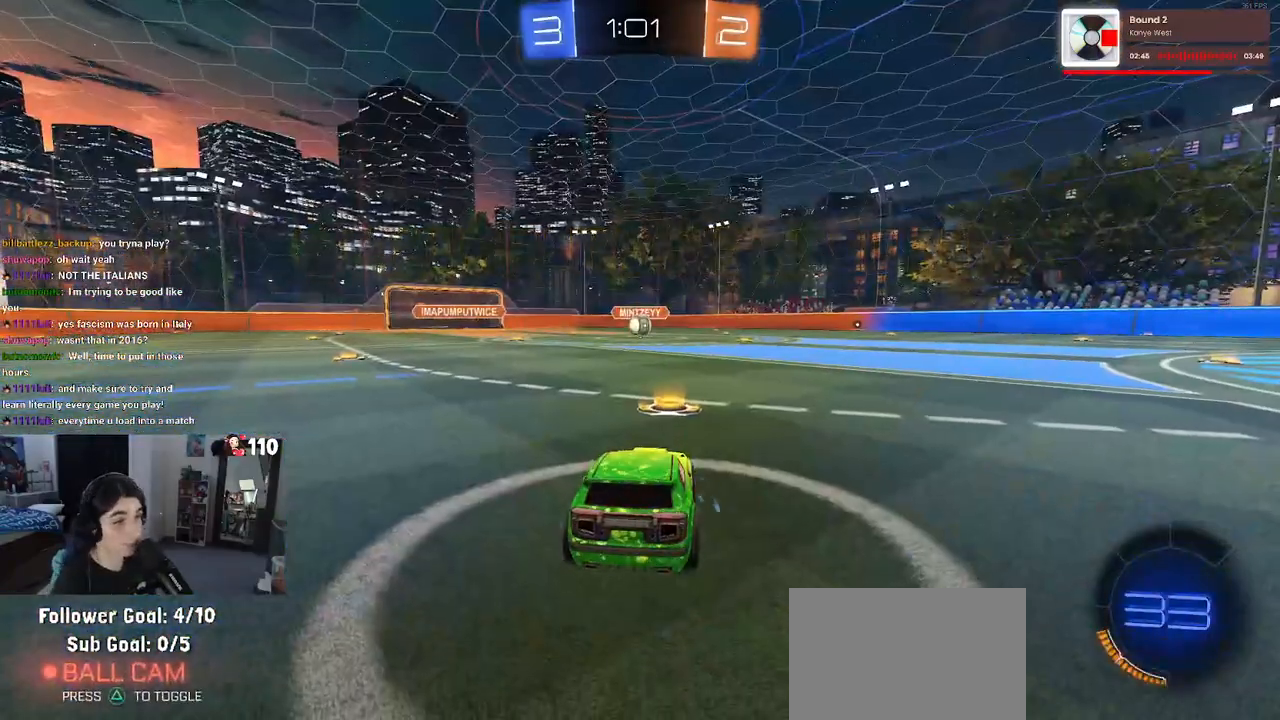
{"buttons": [], "left_stick": "center", "right_stick": "center", "events": []}
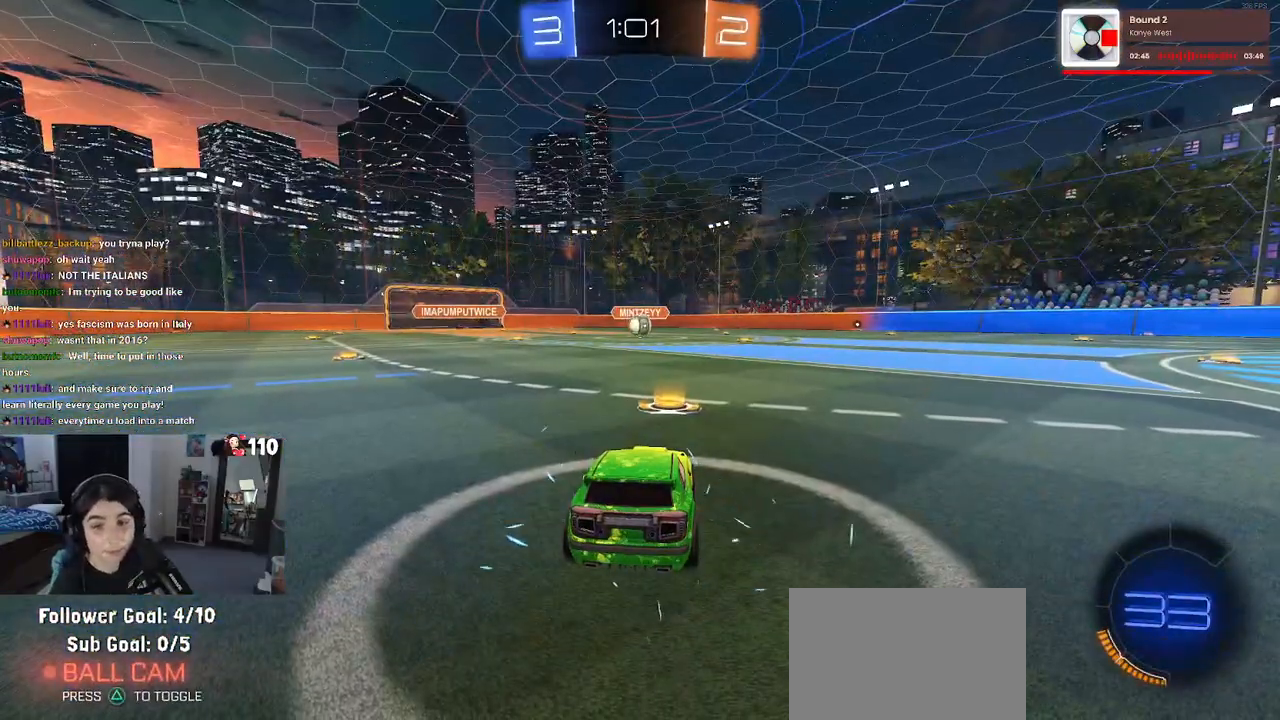
{"buttons": [], "left_stick": "center", "right_stick": "center", "events": []}
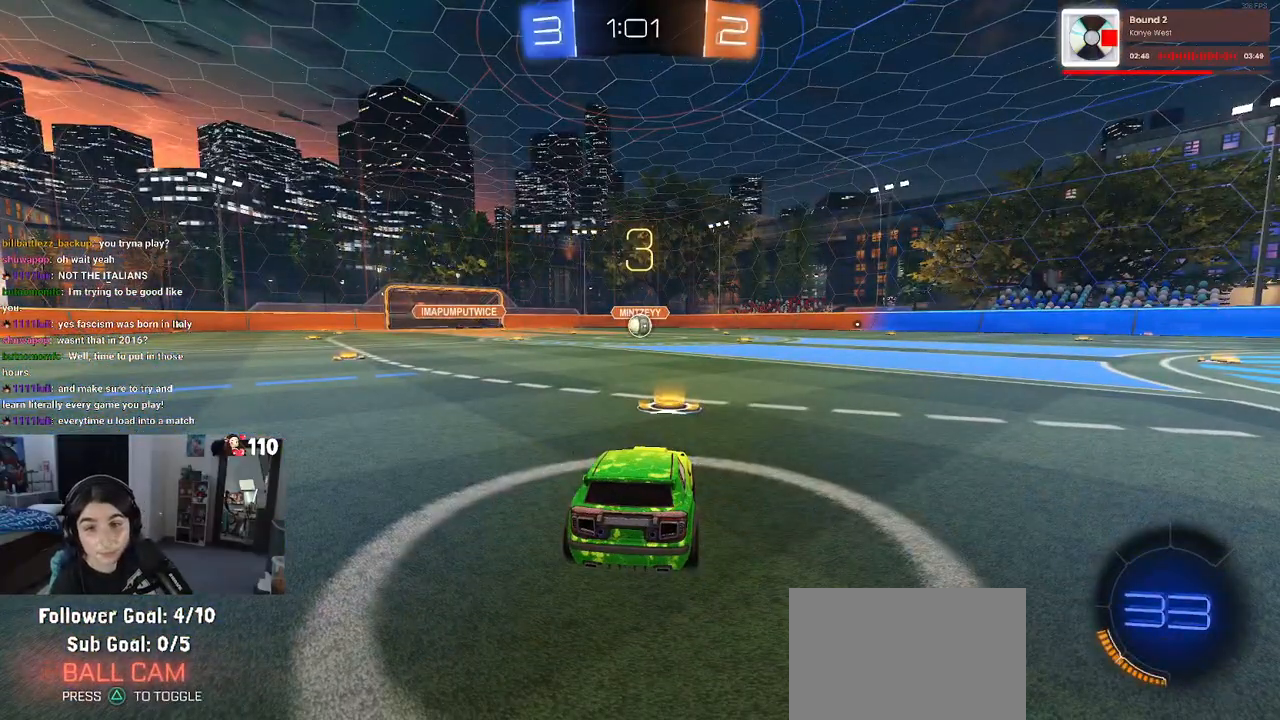
{"buttons": [], "left_stick": "center", "right_stick": "center", "events": []}
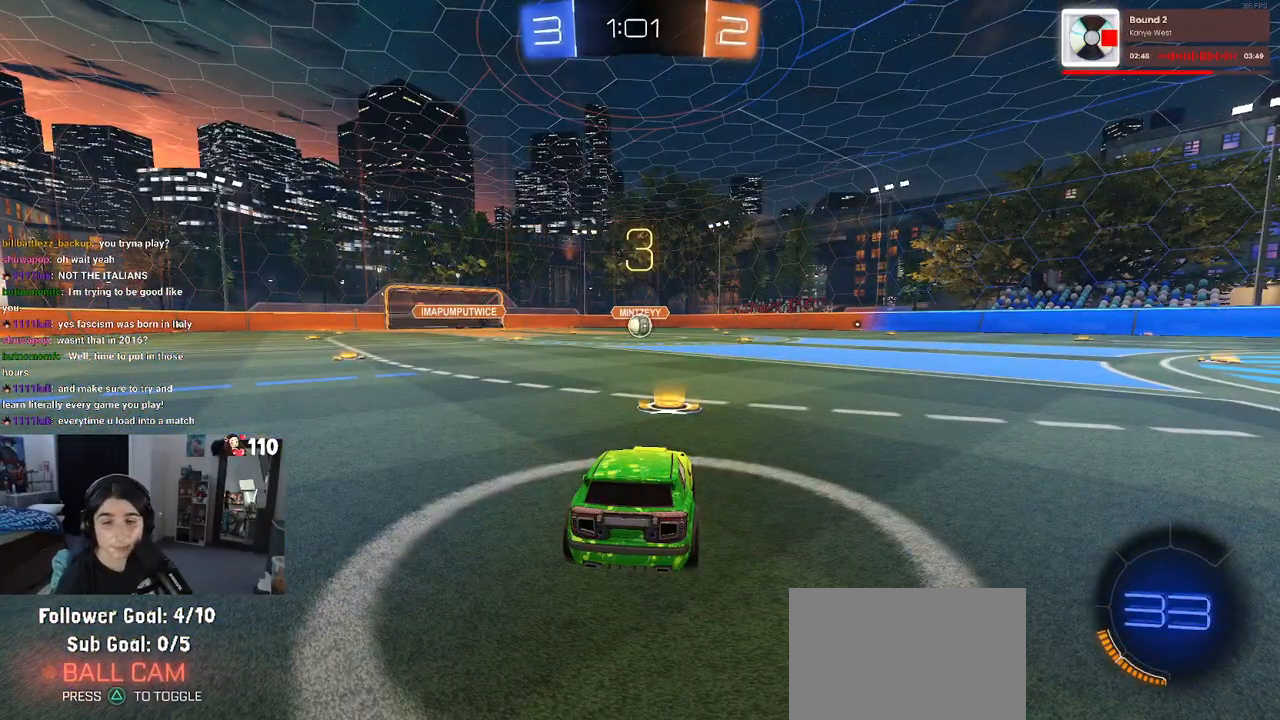
{"buttons": [], "left_stick": "center", "right_stick": "center", "events": []}
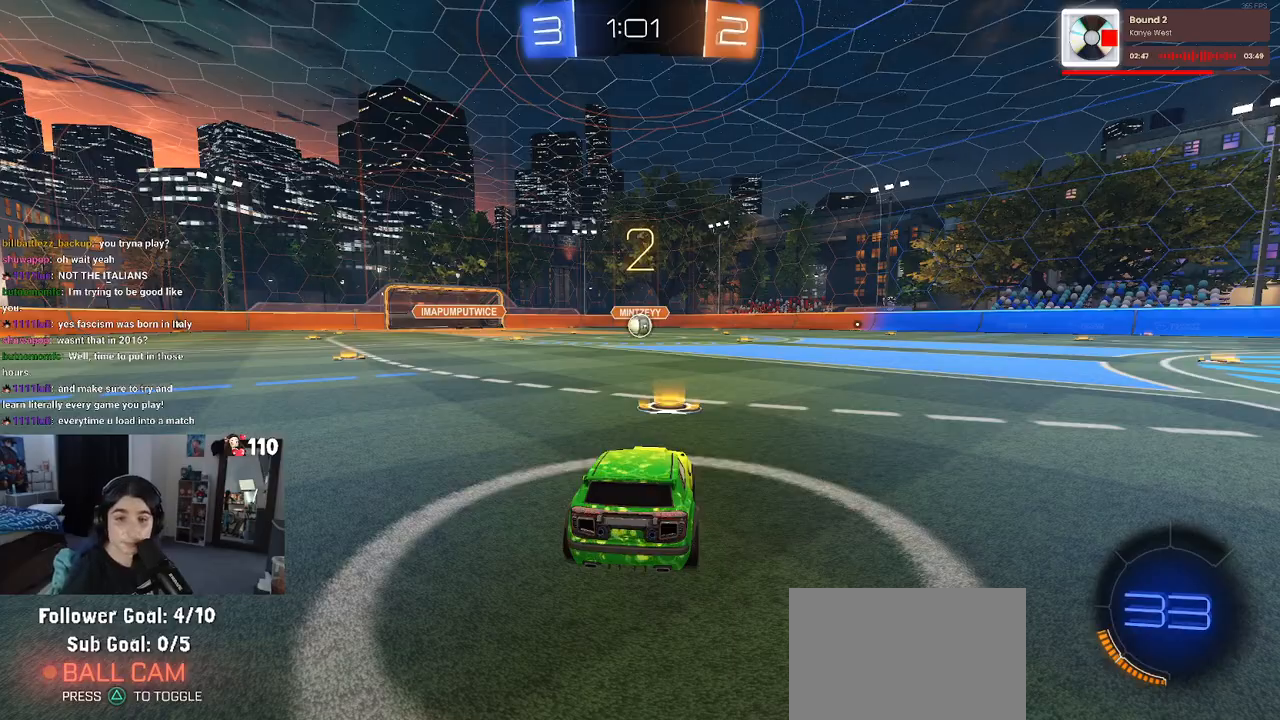
{"buttons": ["R2"], "left_stick": "center", "right_stick": "center", "events": [[17, "R2", "down"]]}
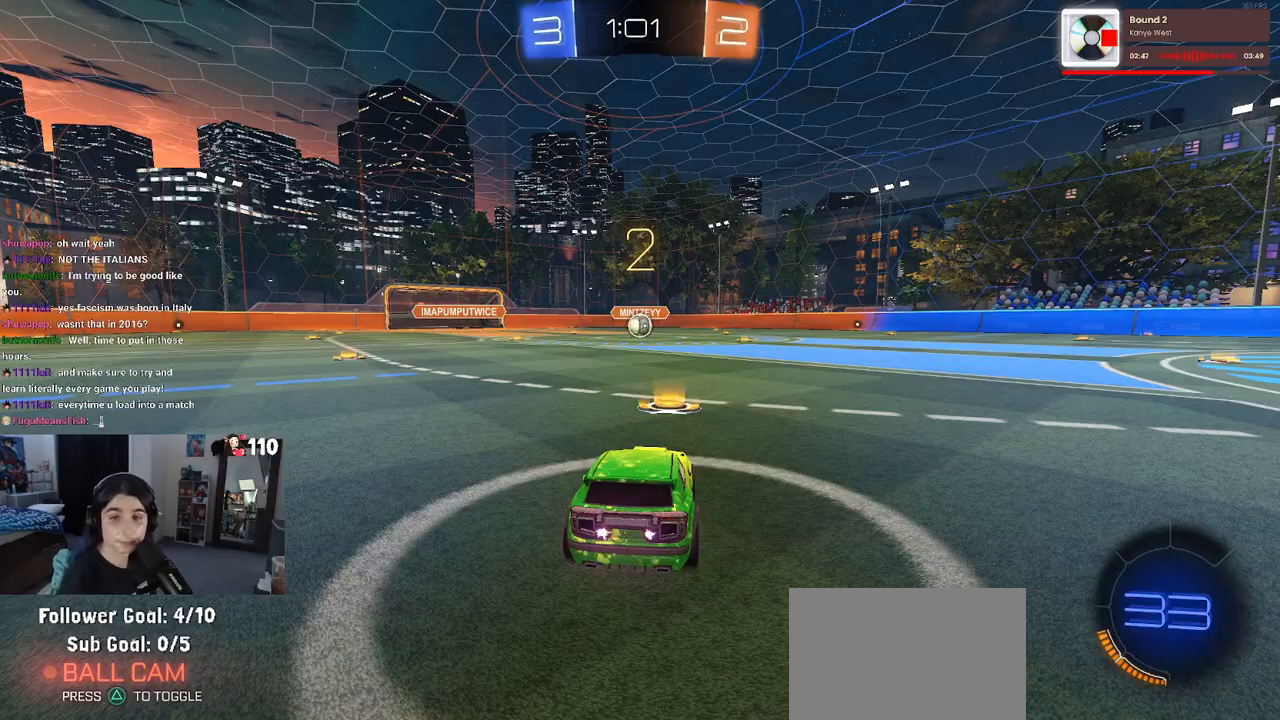
{"buttons": ["R1", "R2"], "left_stick": "center", "right_stick": "center", "events": [[367, "R1", "down"]]}
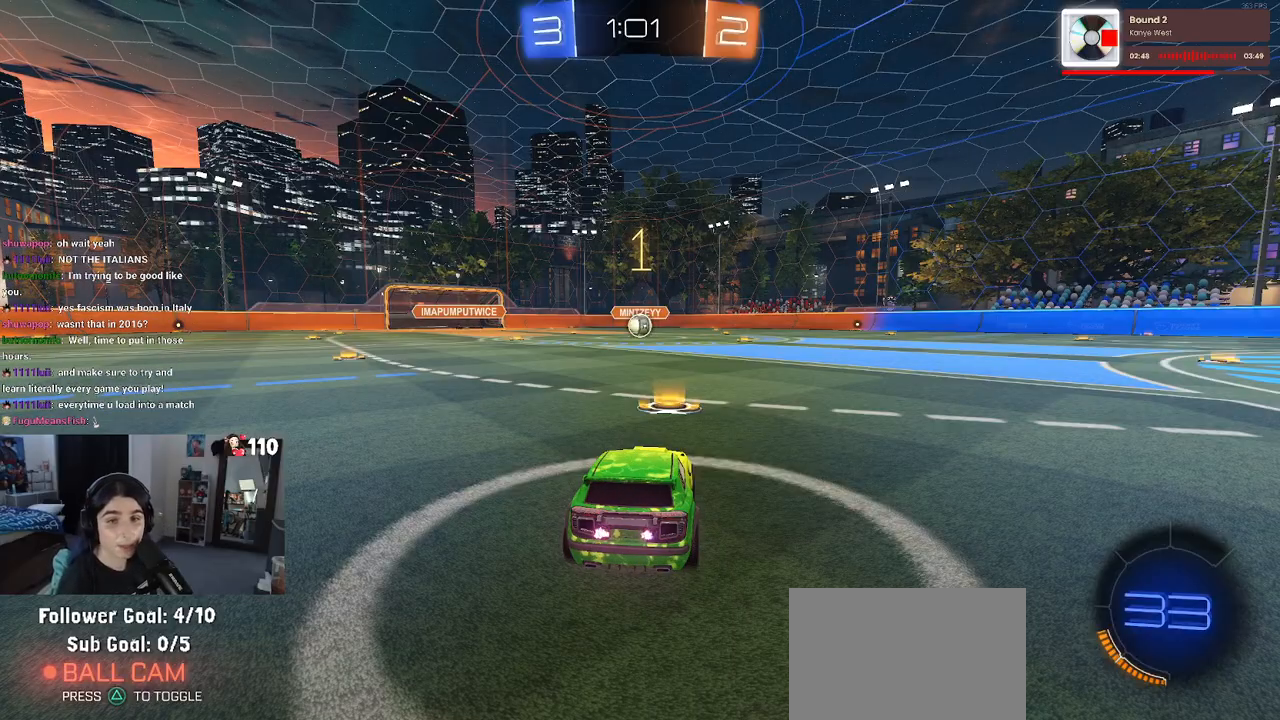
{"buttons": ["R1", "R2"], "left_stick": "center", "right_stick": "center", "events": []}